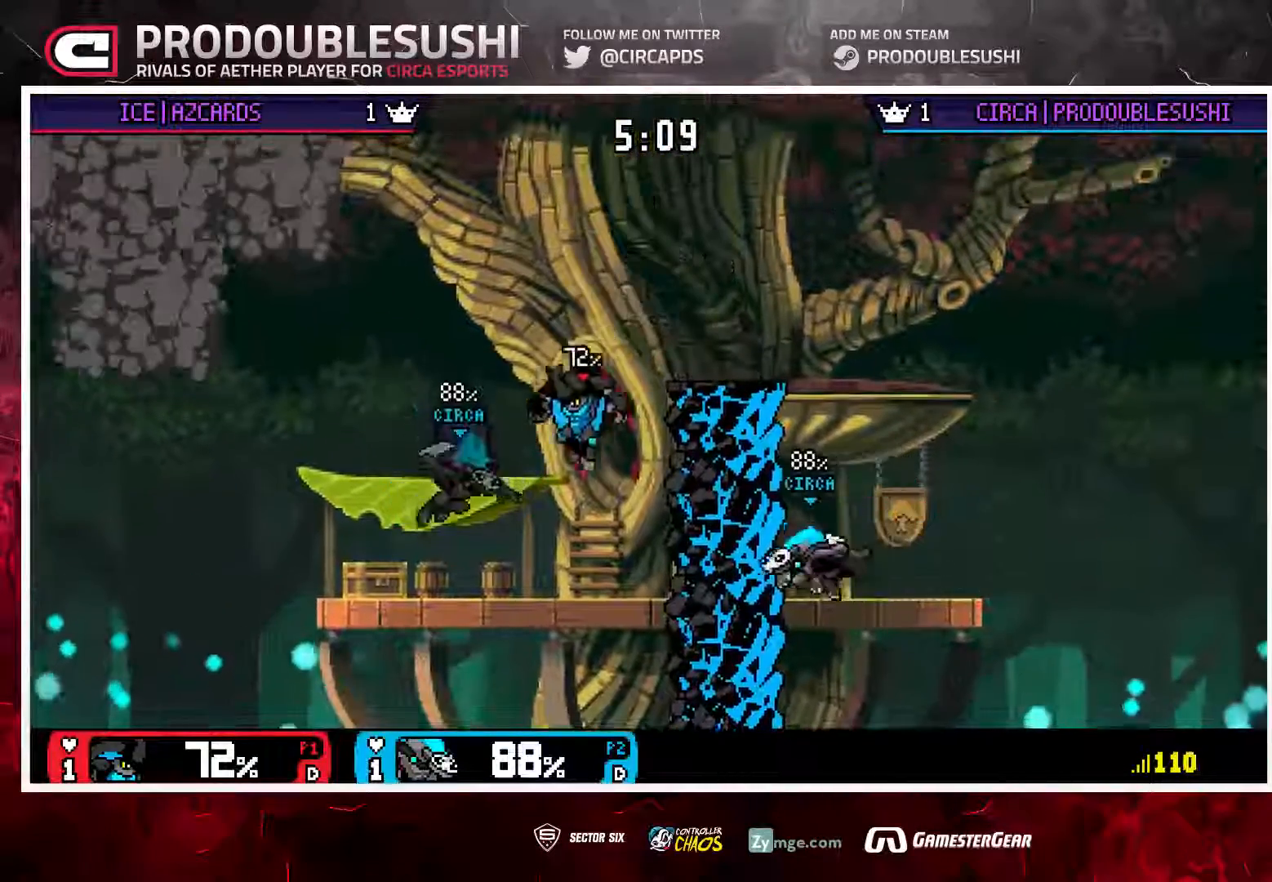
Gameplay with a controller (Nintendo layout); each line is a JSON object with the inputs held at the frame after it. "events" lists button and stick changes between this image and that frame as [ms after this image, input, new state], when the widget could be followed in between. Not read: L3 R3.
{"buttons": ["L1"], "left_stick": "up-right", "right_stick": "center", "events": [[300, "L1", "down"], [300, "left_stick", "up-right"]]}
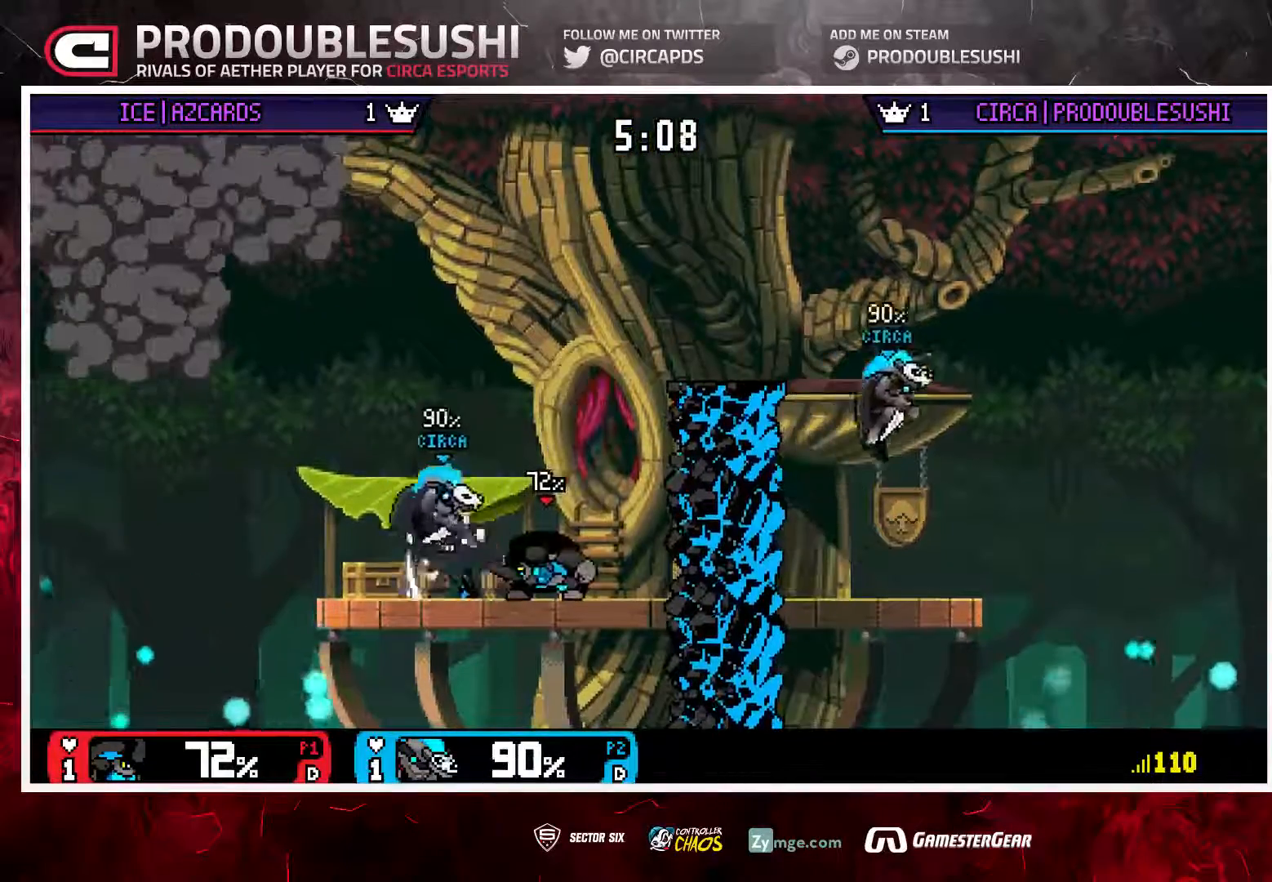
{"buttons": [], "left_stick": "up-right", "right_stick": "center", "events": [[33, "L1", "up"], [83, "L1", "down"], [183, "L1", "up"], [250, "L1", "down"], [383, "L1", "up"]]}
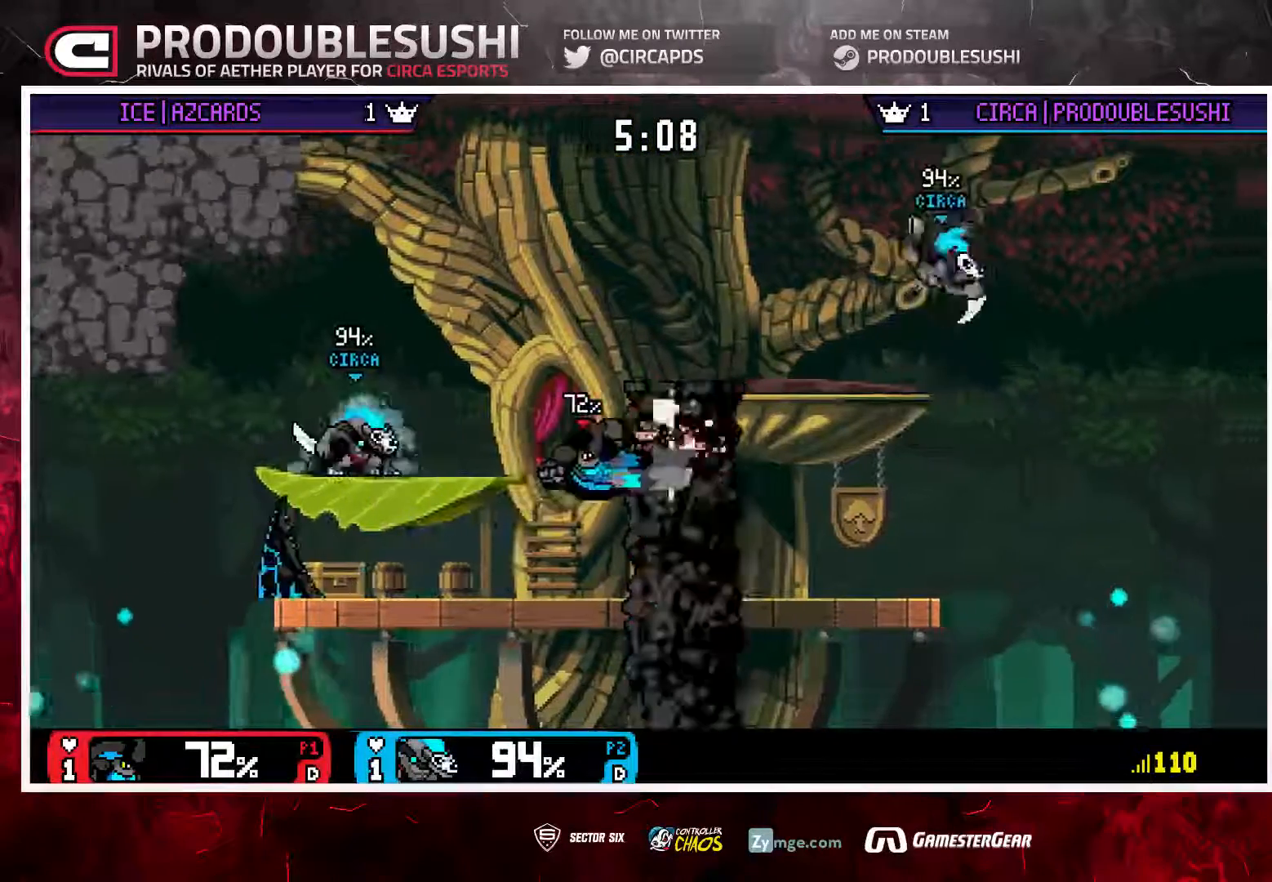
{"buttons": [], "left_stick": "down", "right_stick": "center", "events": [[67, "left_stick", "center"], [200, "left_stick", "down"]]}
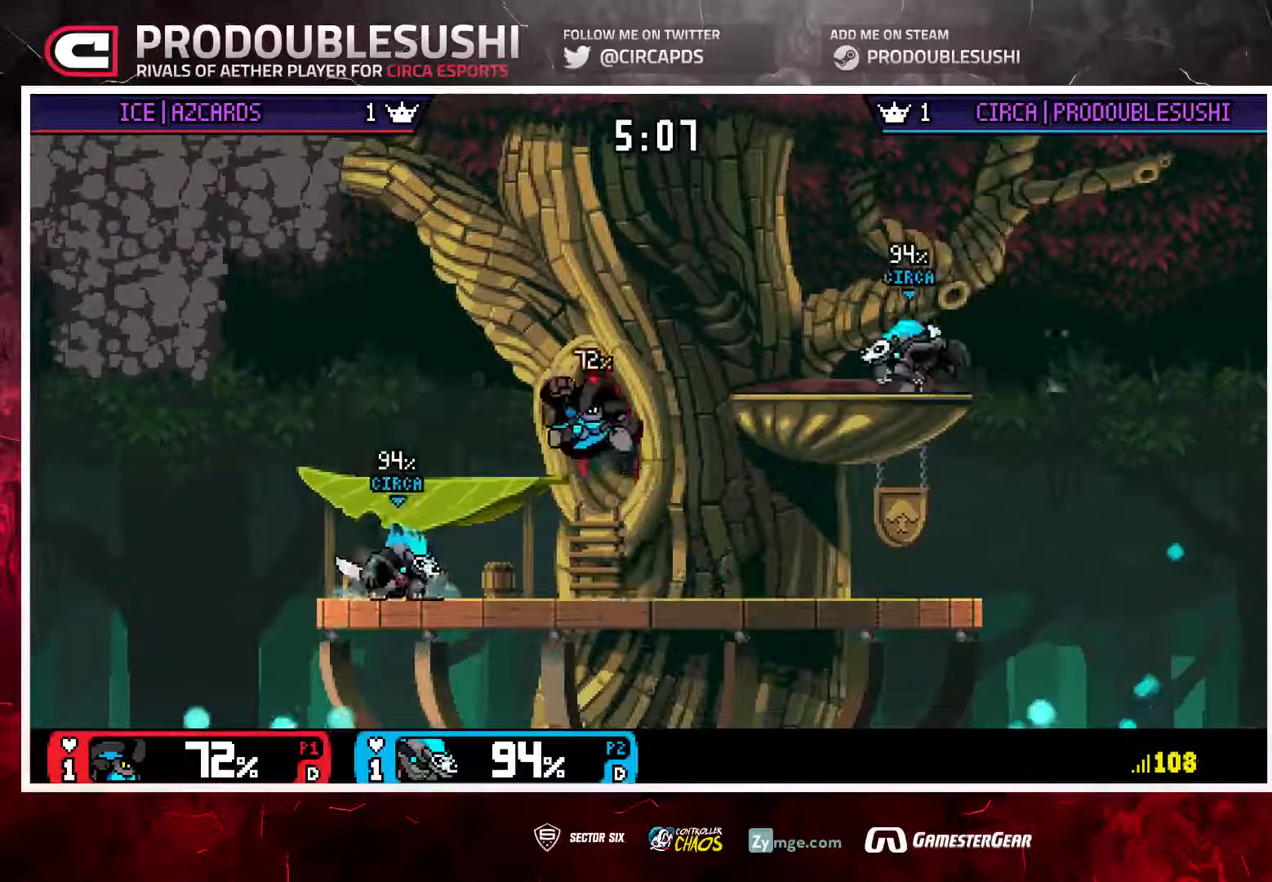
{"buttons": [], "left_stick": "up-right", "right_stick": "center", "events": [[33, "left_stick", "center"], [267, "left_stick", "right"], [350, "A", "down"], [350, "left_stick", "center"], [483, "A", "up"], [483, "left_stick", "up-right"]]}
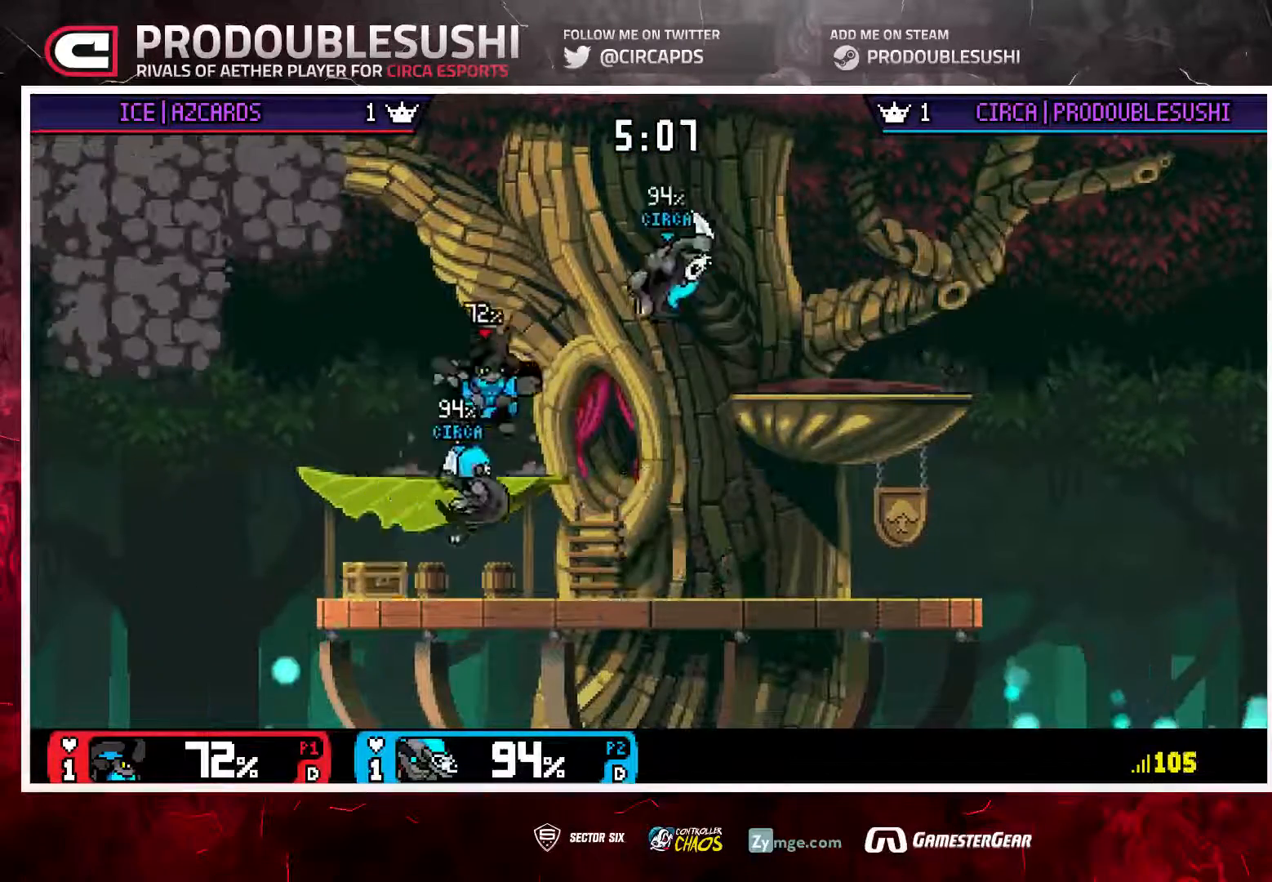
{"buttons": [], "left_stick": "right", "right_stick": "center", "events": [[83, "left_stick", "right"]]}
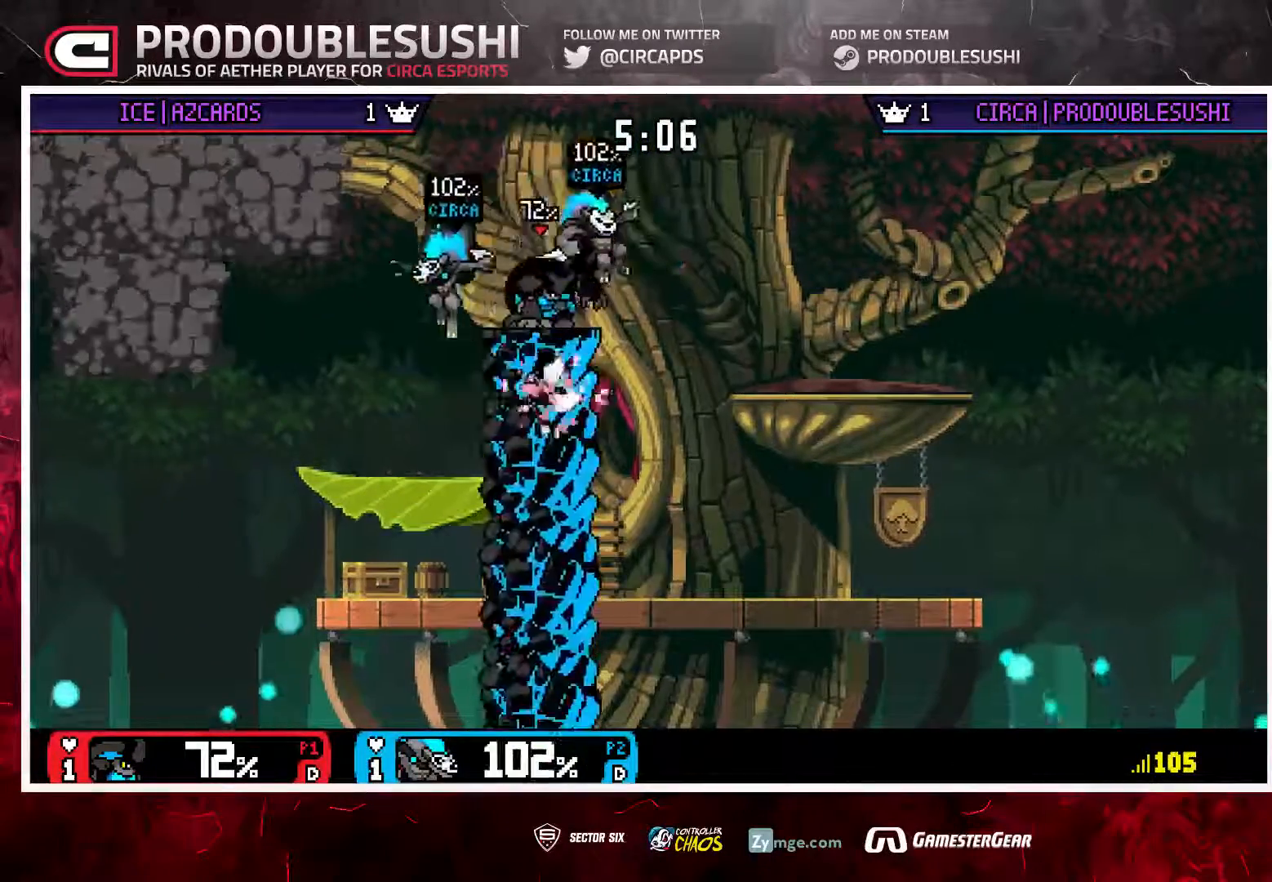
{"buttons": [], "left_stick": "right", "right_stick": "center", "events": []}
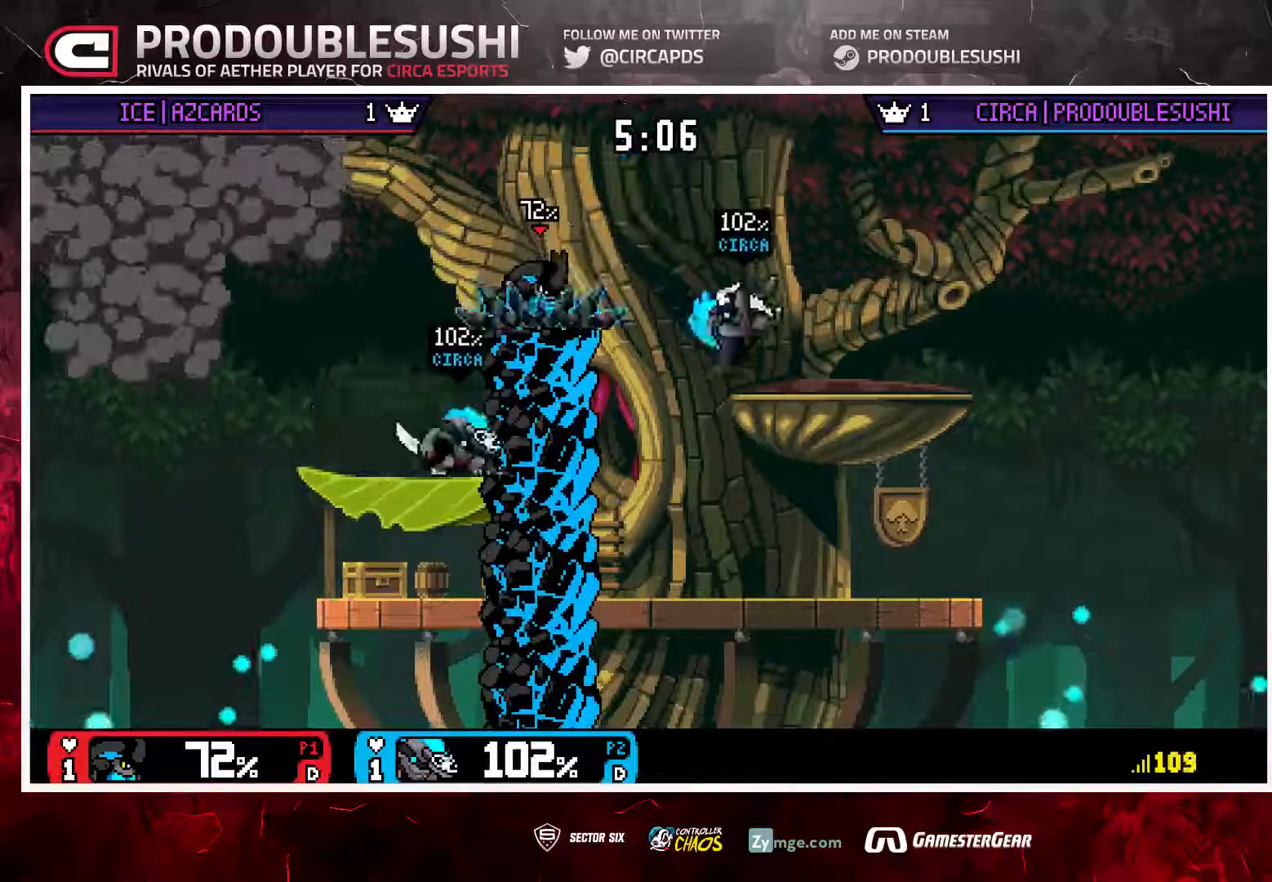
{"buttons": [], "left_stick": "down", "right_stick": "center", "events": [[17, "left_stick", "left"], [267, "right_stick", "left"], [400, "right_stick", "center"], [500, "left_stick", "down"]]}
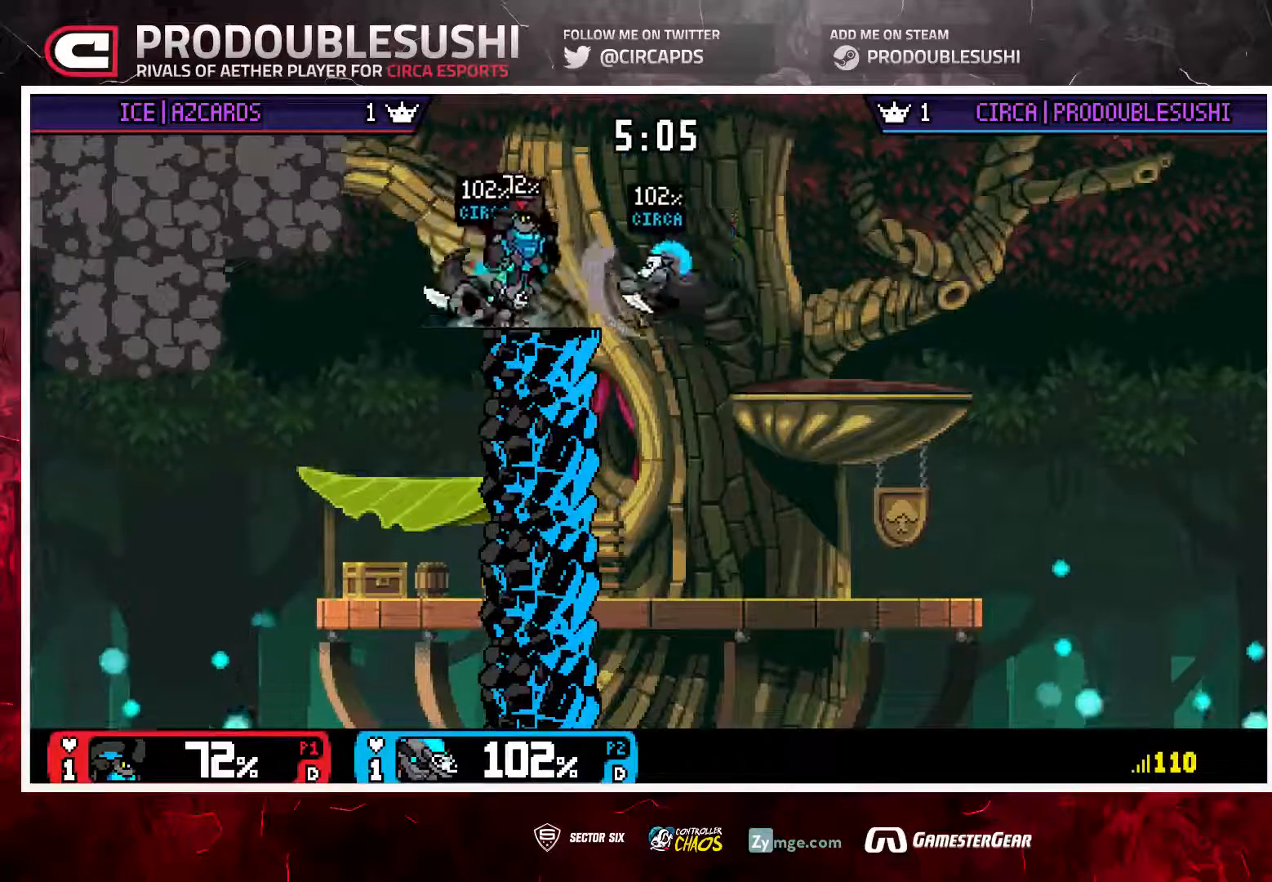
{"buttons": [], "left_stick": "right", "right_stick": "center", "events": [[100, "left_stick", "center"], [200, "left_stick", "down"], [333, "left_stick", "center"], [467, "left_stick", "right"]]}
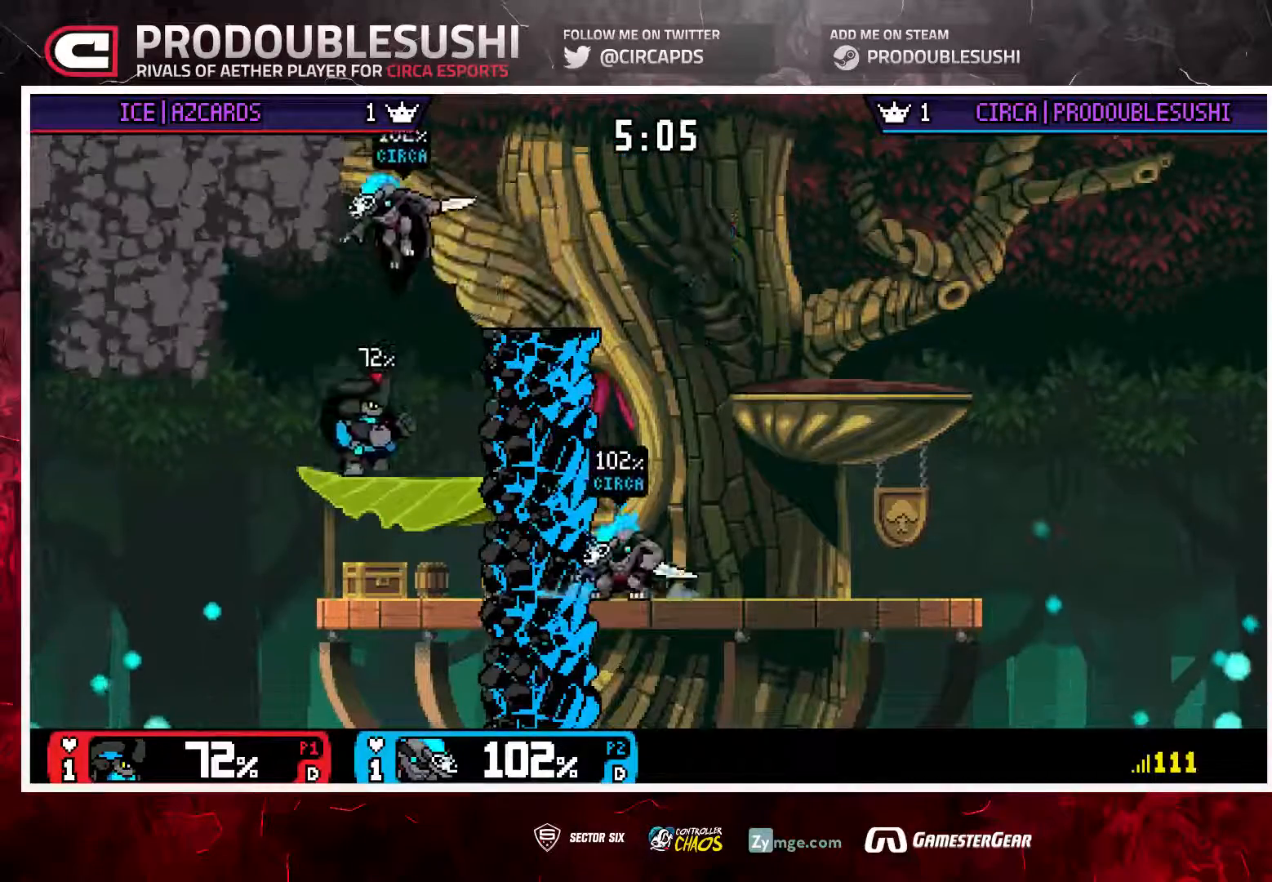
{"buttons": [], "left_stick": "center", "right_stick": "center", "events": [[167, "left_stick", "down"], [400, "left_stick", "center"]]}
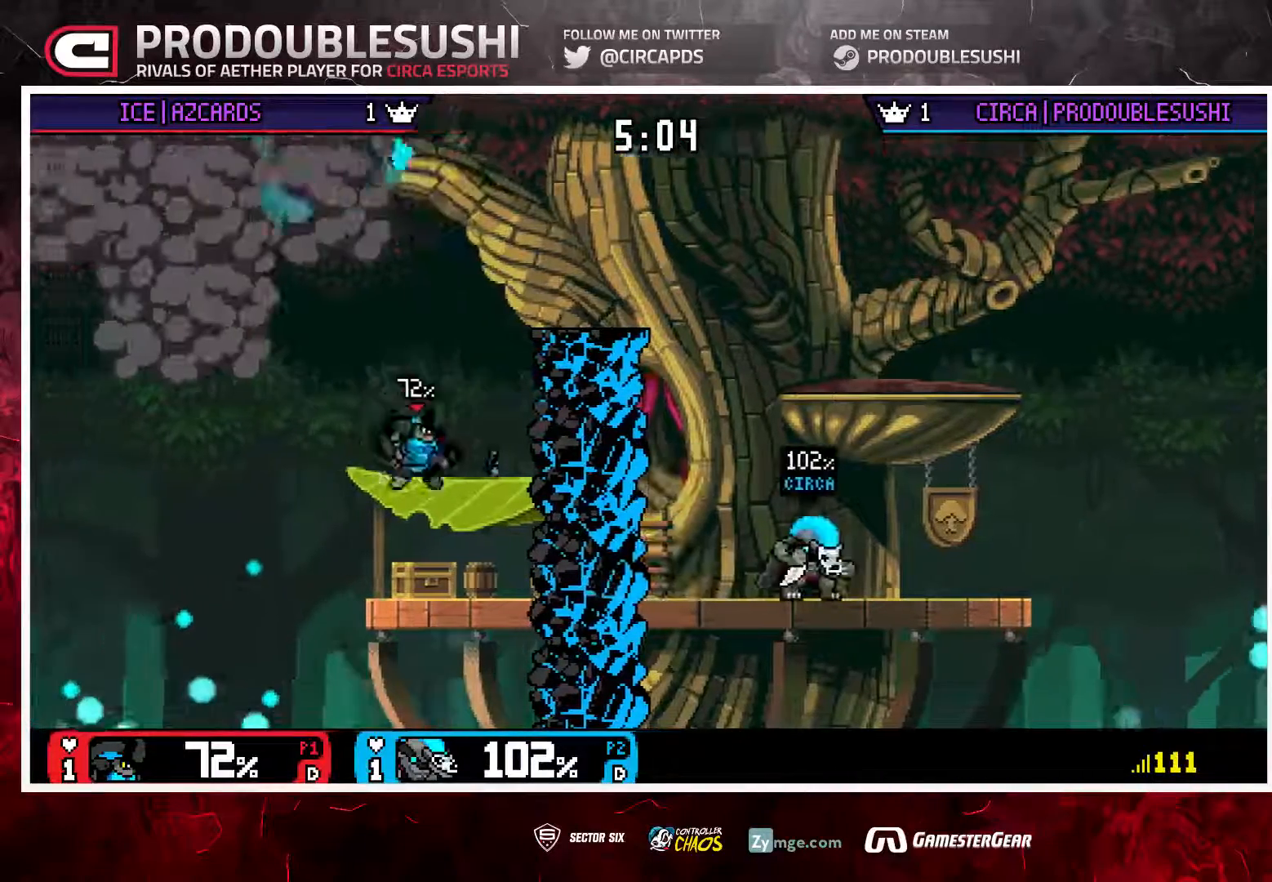
{"buttons": [], "left_stick": "center", "right_stick": "center", "events": [[133, "left_stick", "left"], [300, "left_stick", "right"], [467, "left_stick", "center"]]}
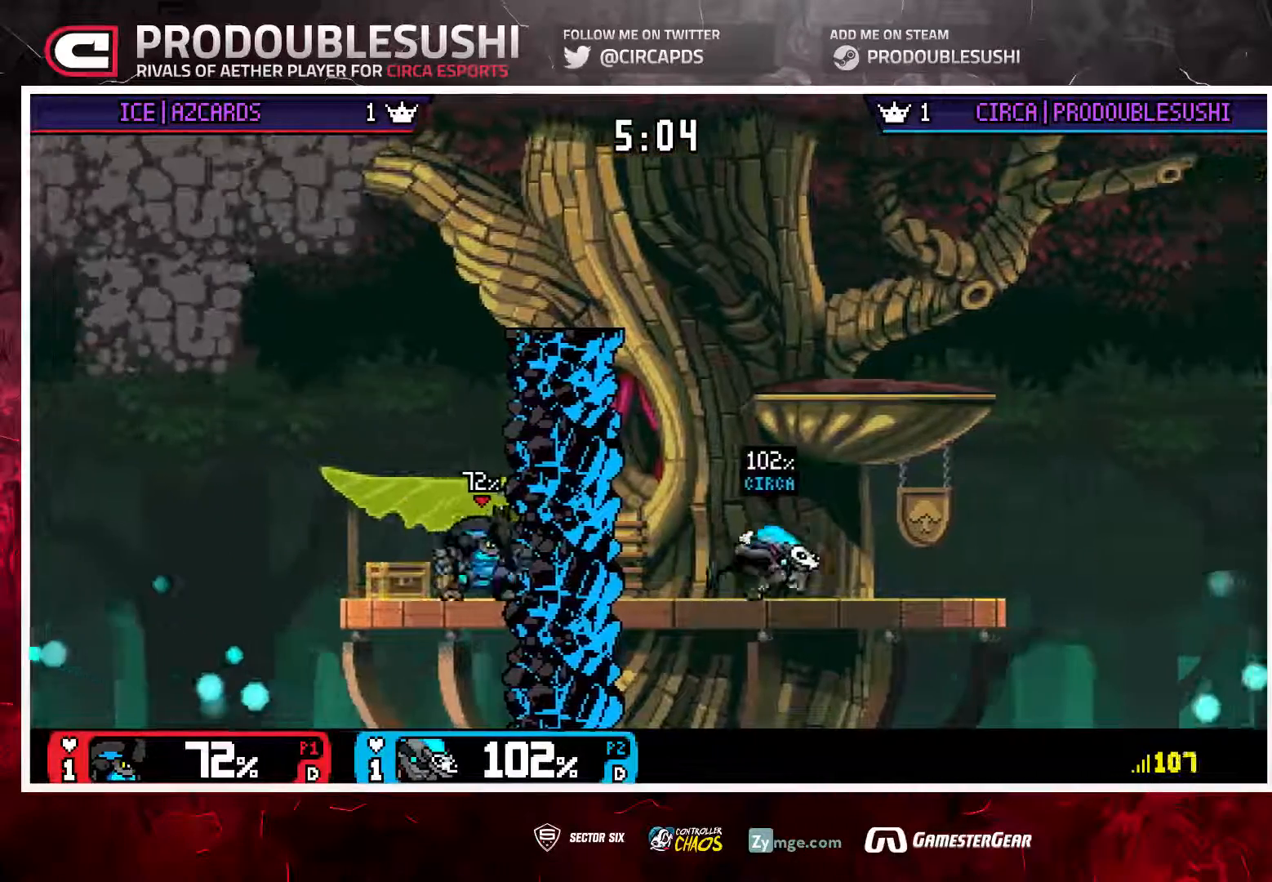
{"buttons": [], "left_stick": "center", "right_stick": "center", "events": []}
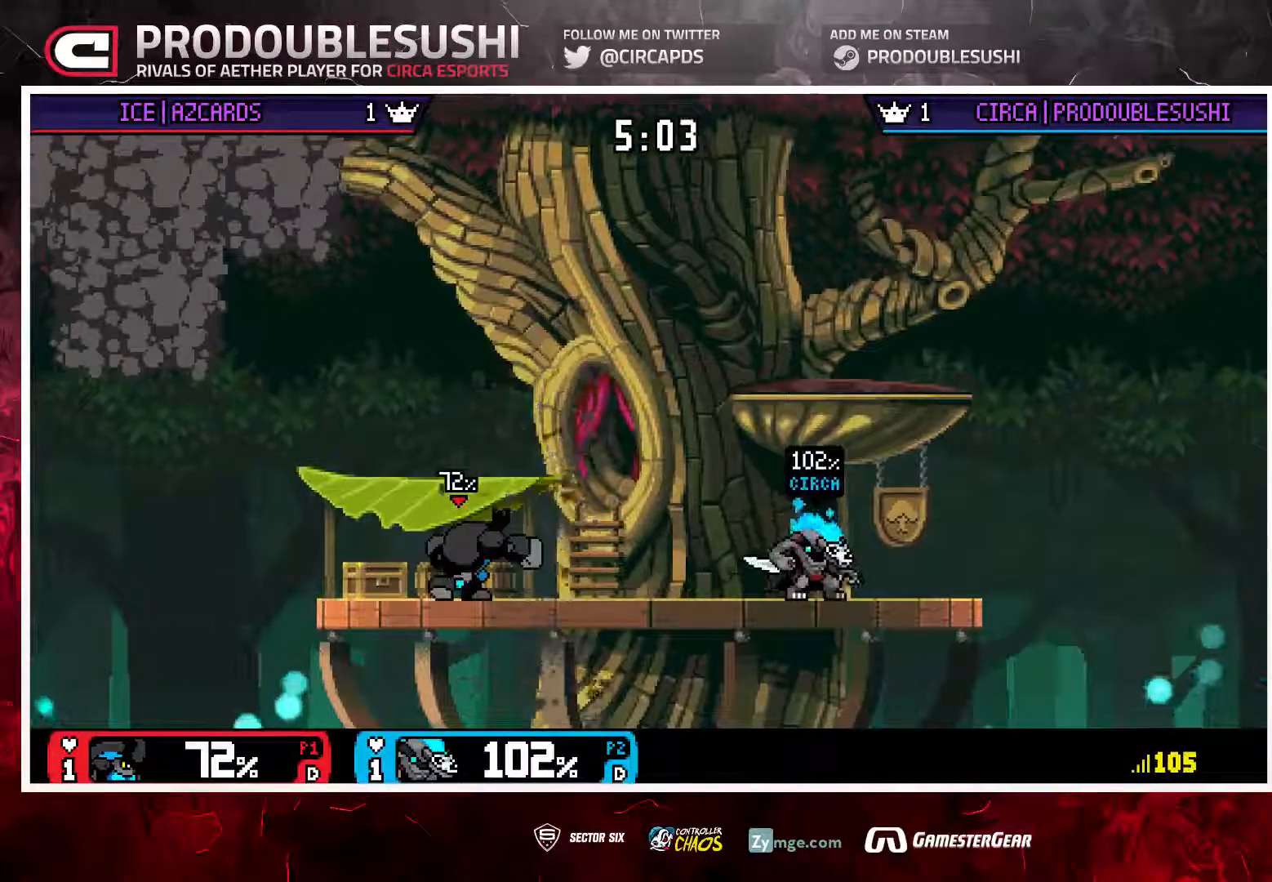
{"buttons": [], "left_stick": "center", "right_stick": "center", "events": [[50, "left_stick", "left"], [150, "left_stick", "center"], [250, "left_stick", "right"], [450, "left_stick", "center"]]}
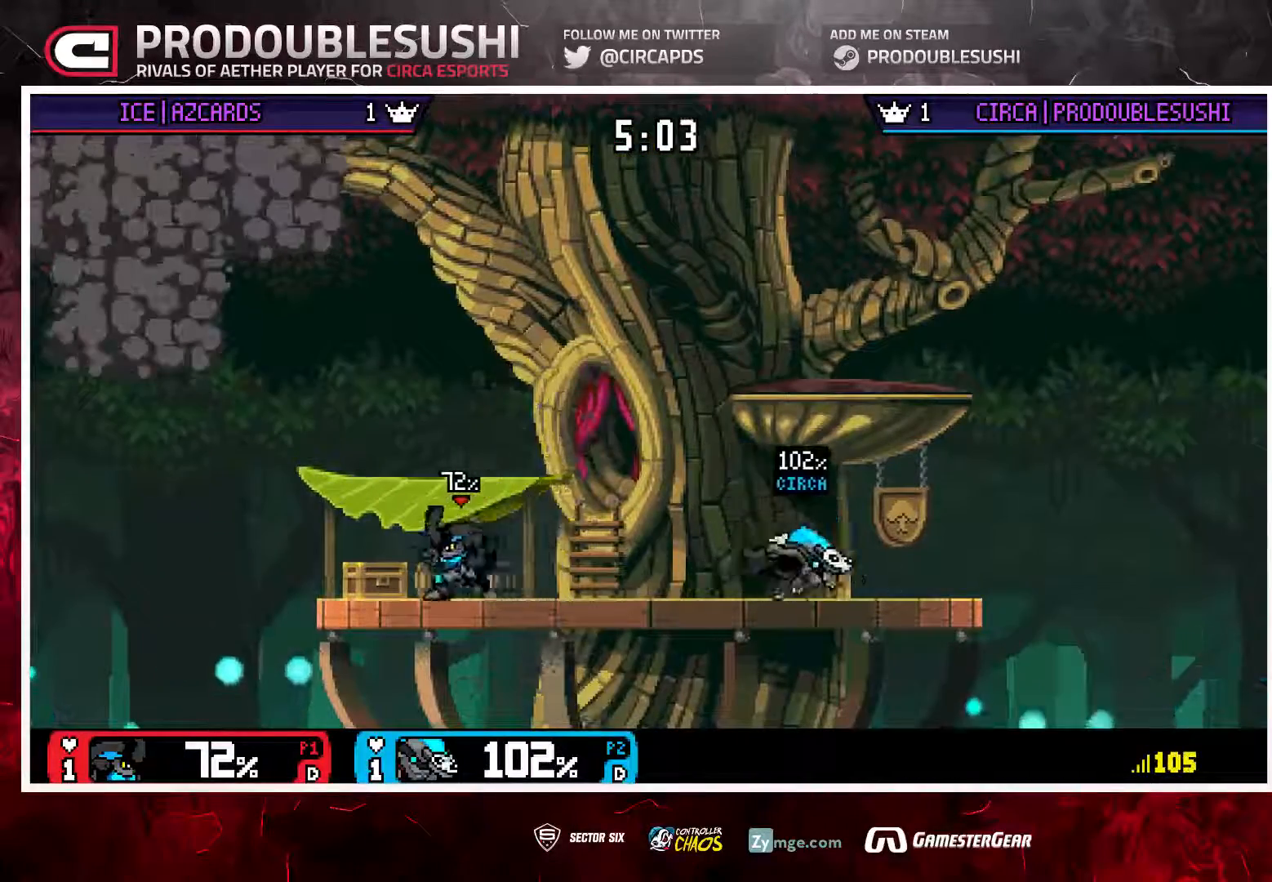
{"buttons": [], "left_stick": "right", "right_stick": "center", "events": [[183, "left_stick", "left"], [350, "left_stick", "right"]]}
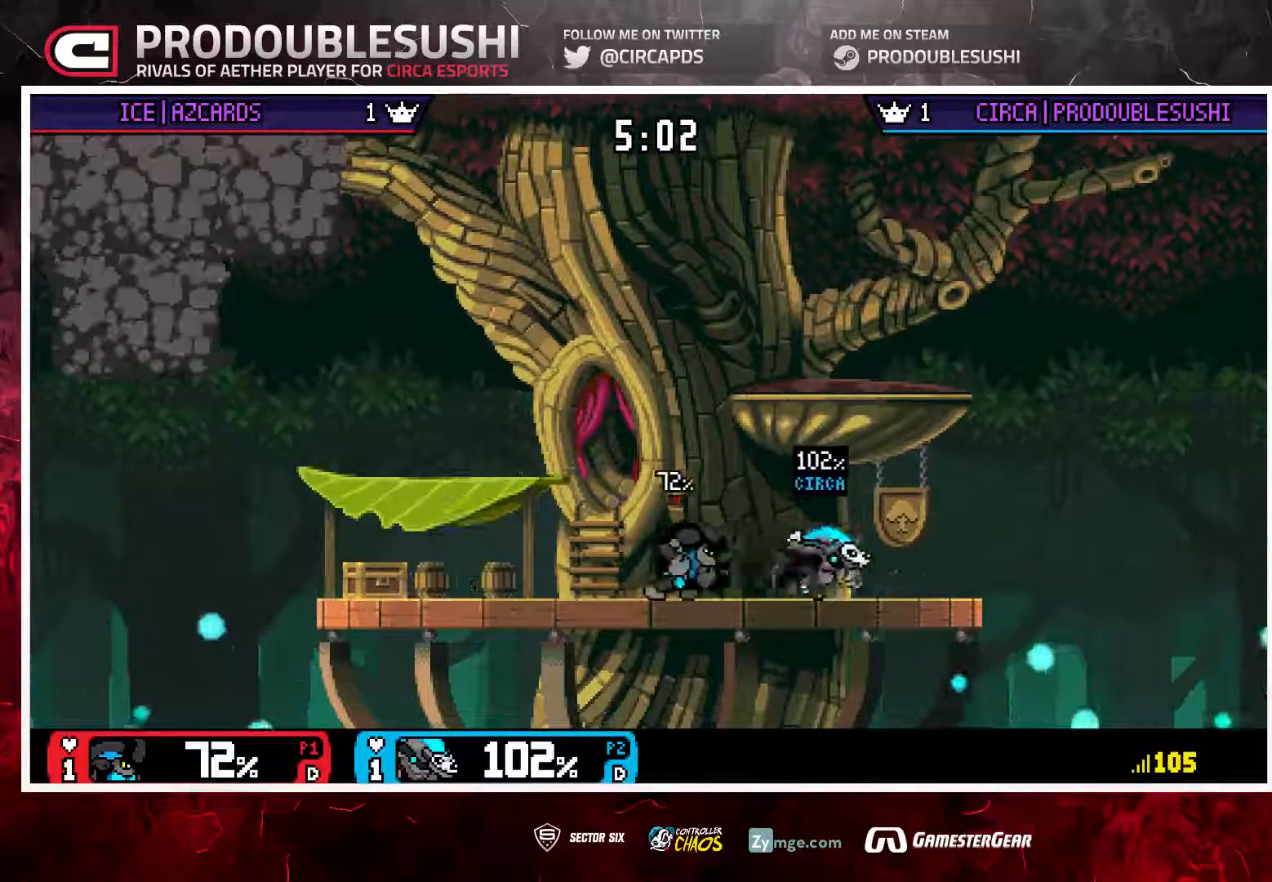
{"buttons": [], "left_stick": "center", "right_stick": "center", "events": [[150, "left_stick", "up-left"], [217, "left_stick", "left"], [317, "left_stick", "center"]]}
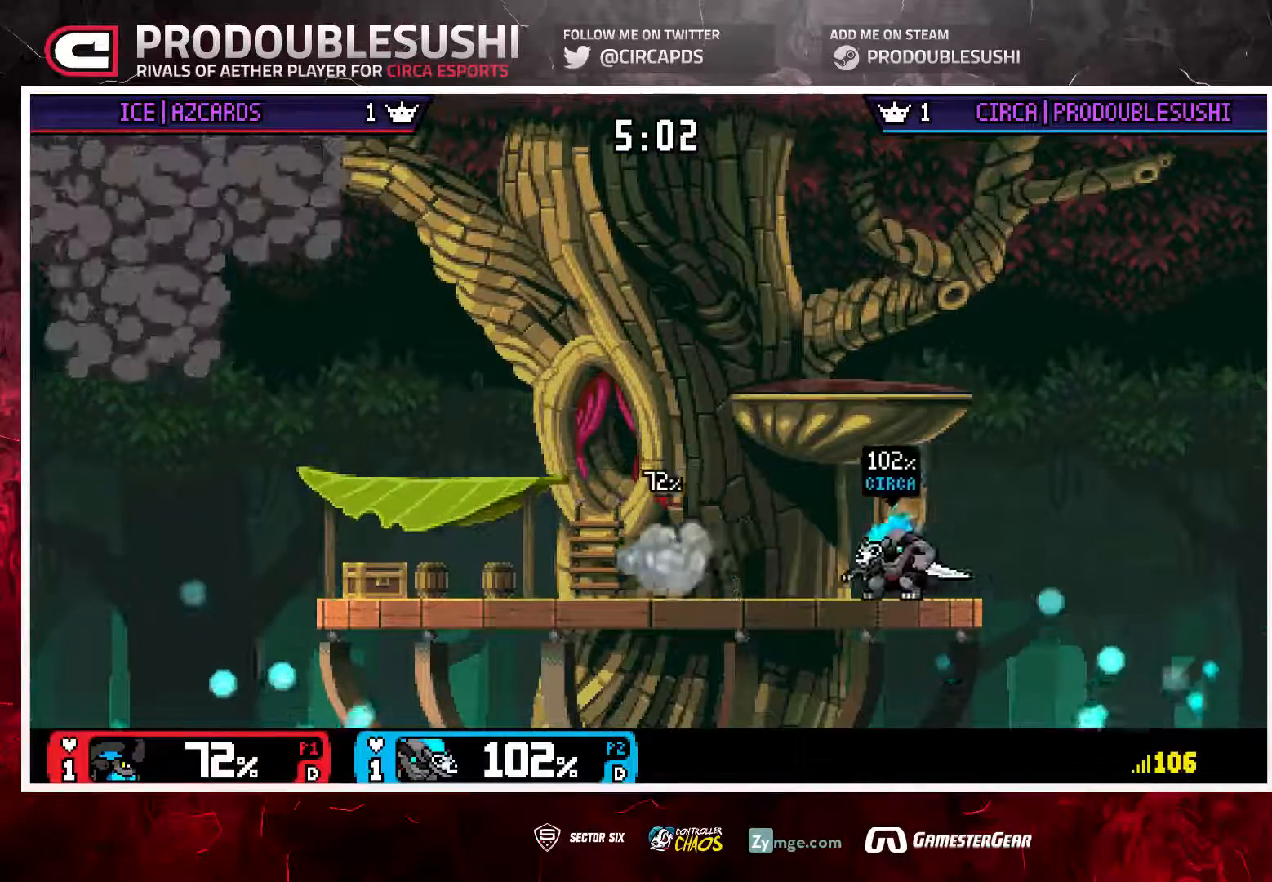
{"buttons": [], "left_stick": "left", "right_stick": "center", "events": [[350, "left_stick", "left"]]}
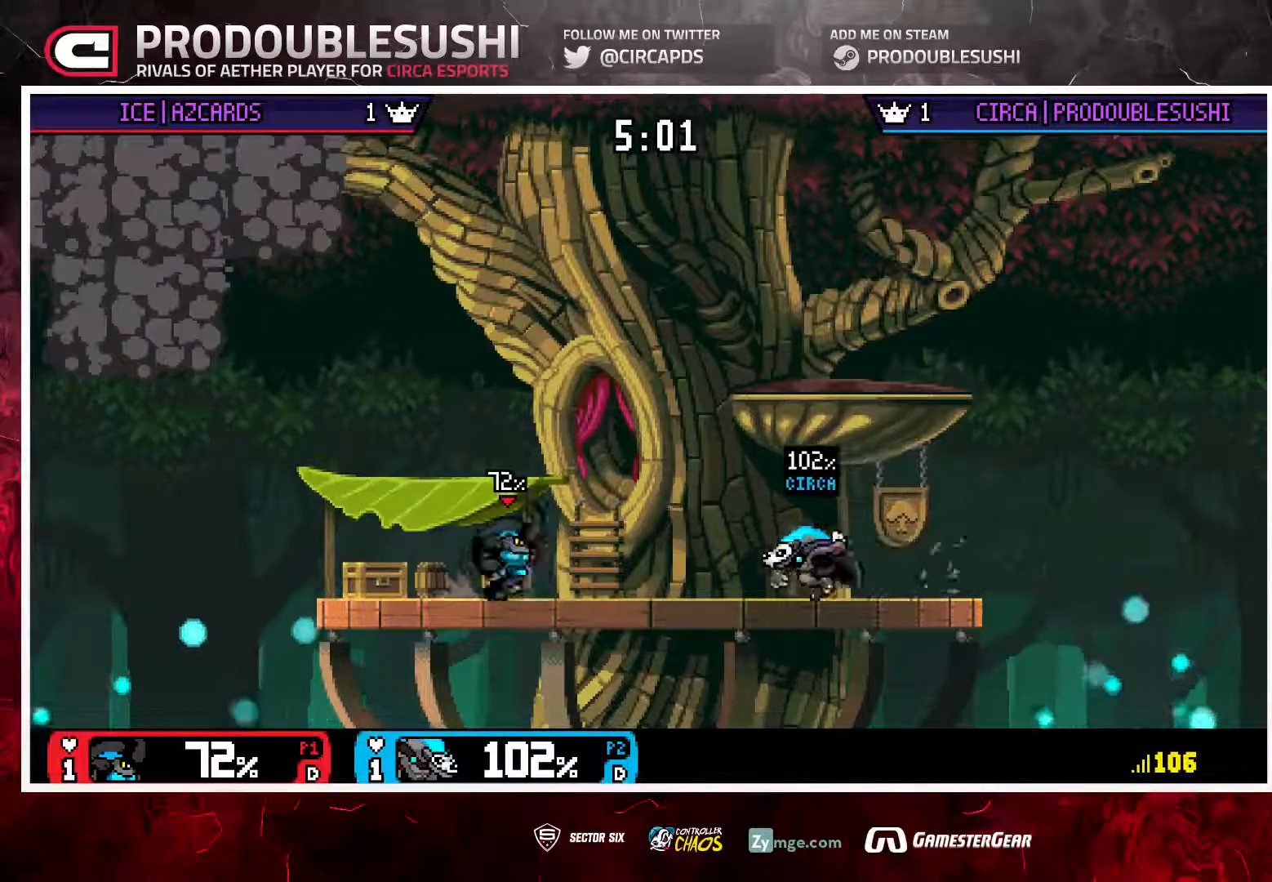
{"buttons": [], "left_stick": "center", "right_stick": "center", "events": [[33, "left_stick", "down-right"], [67, "L1", "down"], [167, "L1", "up"], [200, "left_stick", "center"], [300, "left_stick", "left"], [367, "left_stick", "center"]]}
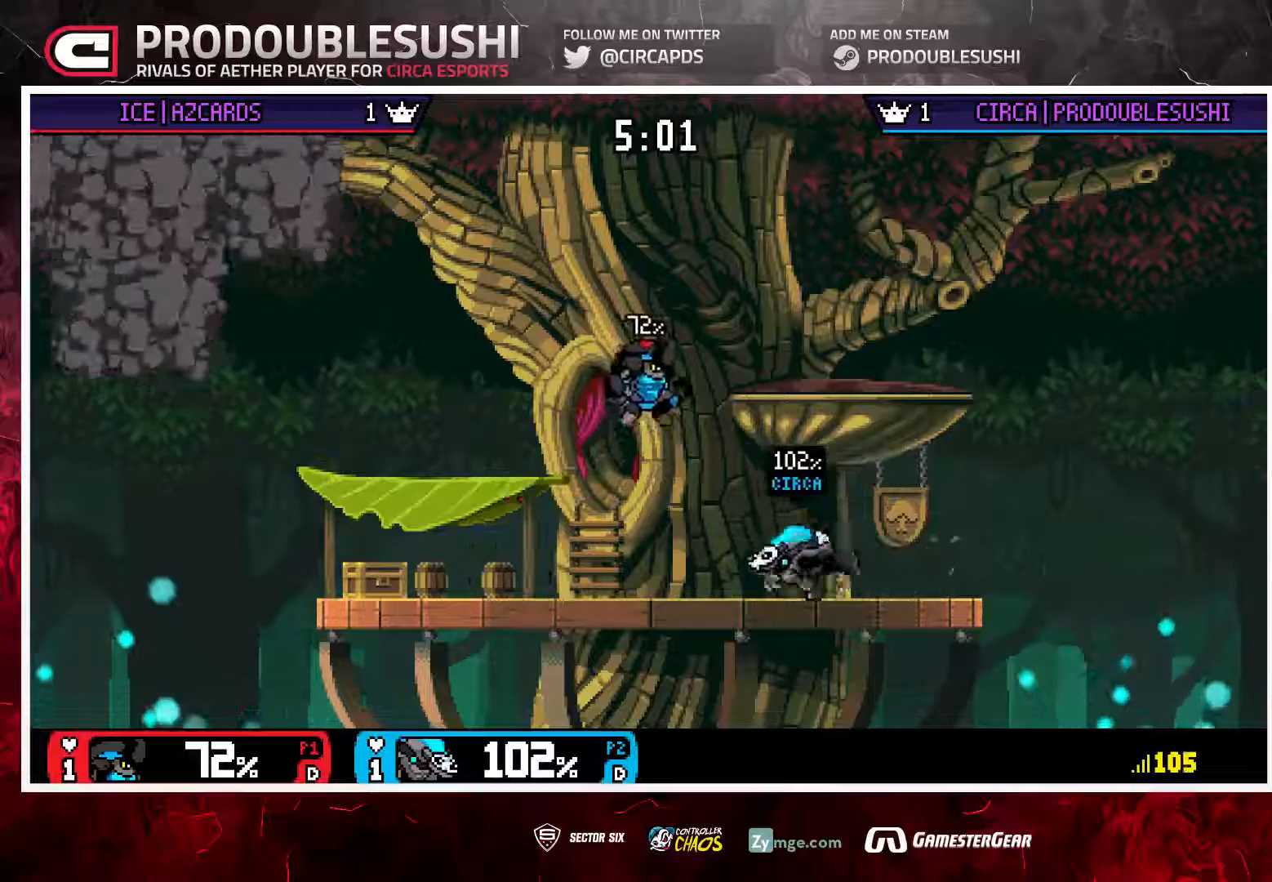
{"buttons": [], "left_stick": "up-left", "right_stick": "center", "events": [[33, "A", "down"], [133, "A", "up"], [133, "left_stick", "up-left"]]}
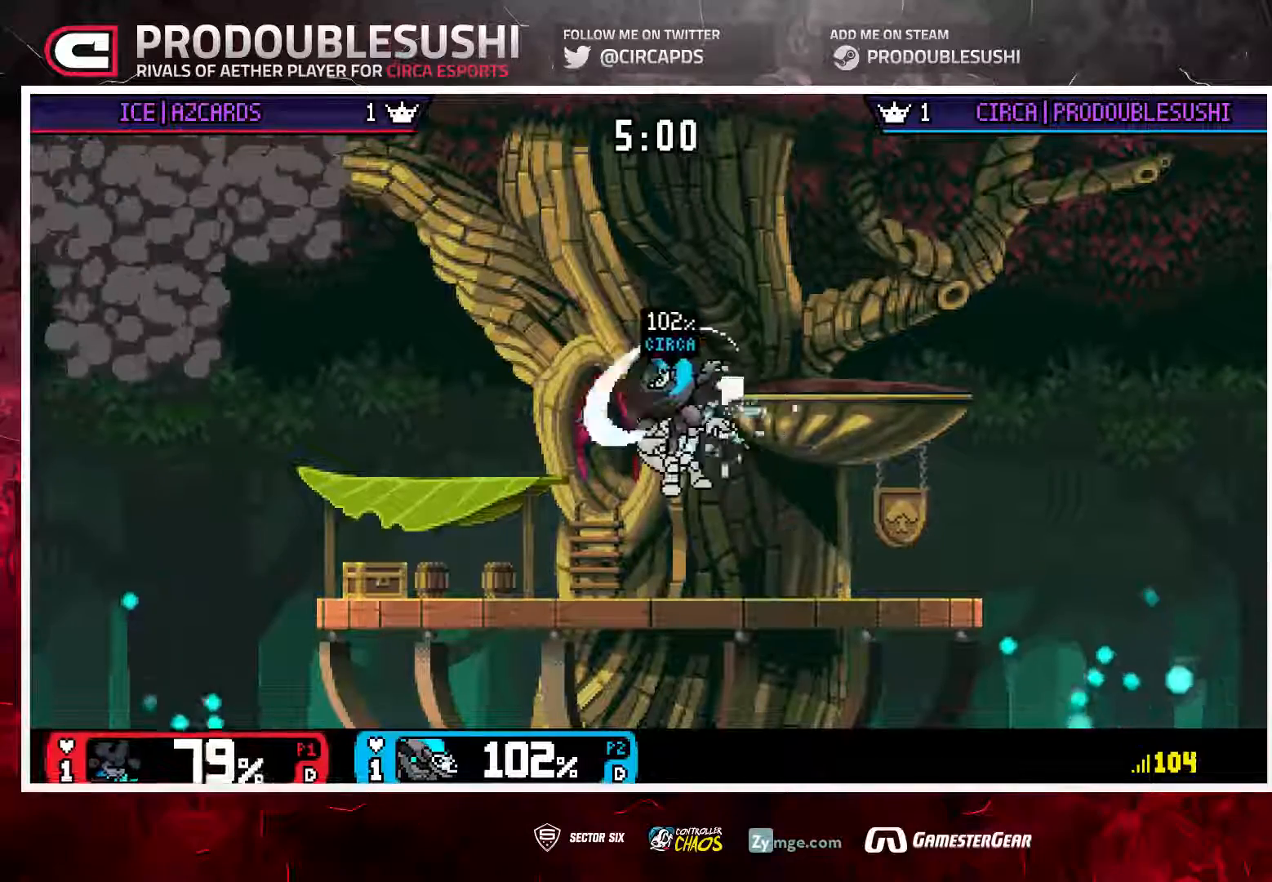
{"buttons": ["A"], "left_stick": "center", "right_stick": "center", "events": [[267, "left_stick", "left"], [367, "left_stick", "center"], [500, "A", "down"]]}
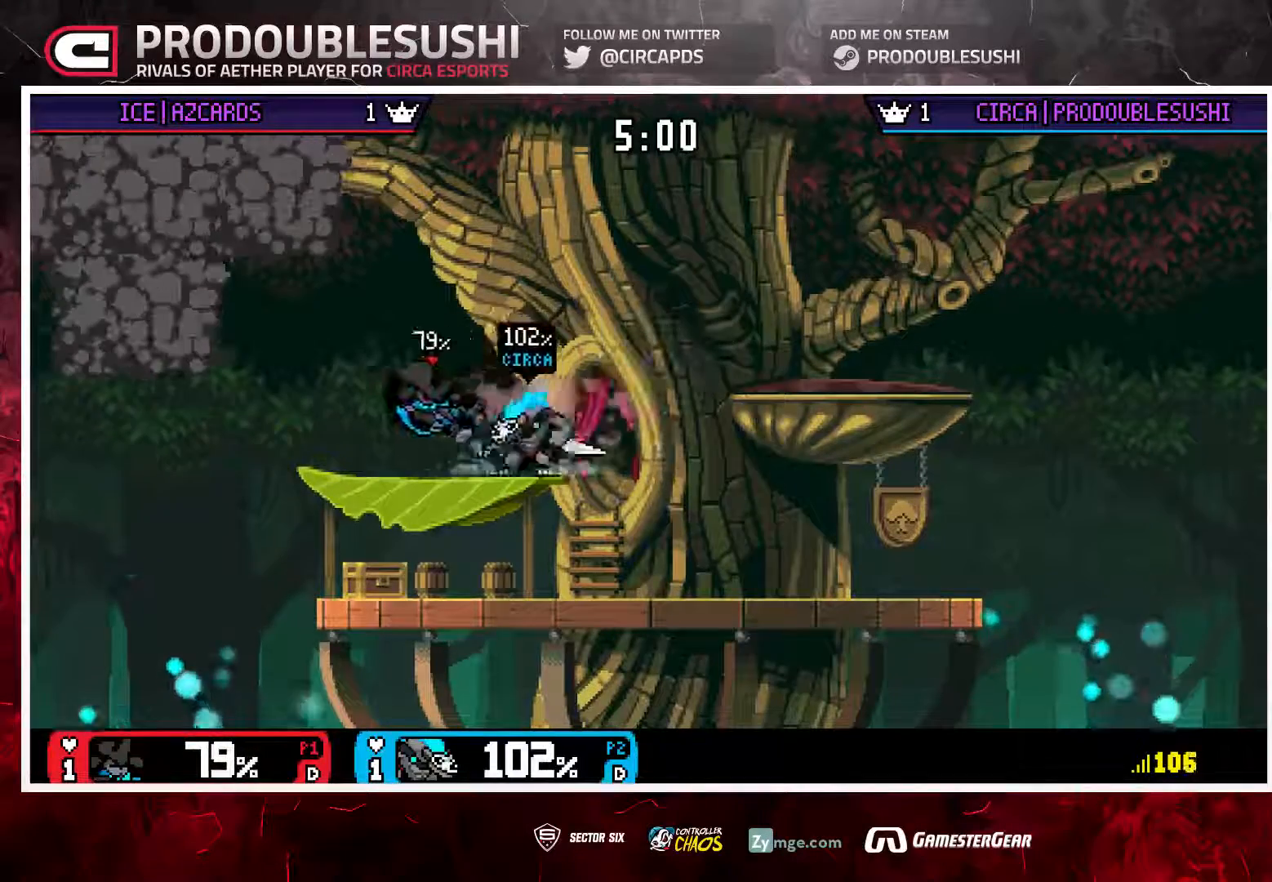
{"buttons": [], "left_stick": "center", "right_stick": "center", "events": [[100, "A", "up"], [200, "A", "down"], [317, "A", "up"], [400, "A", "down"], [483, "A", "up"]]}
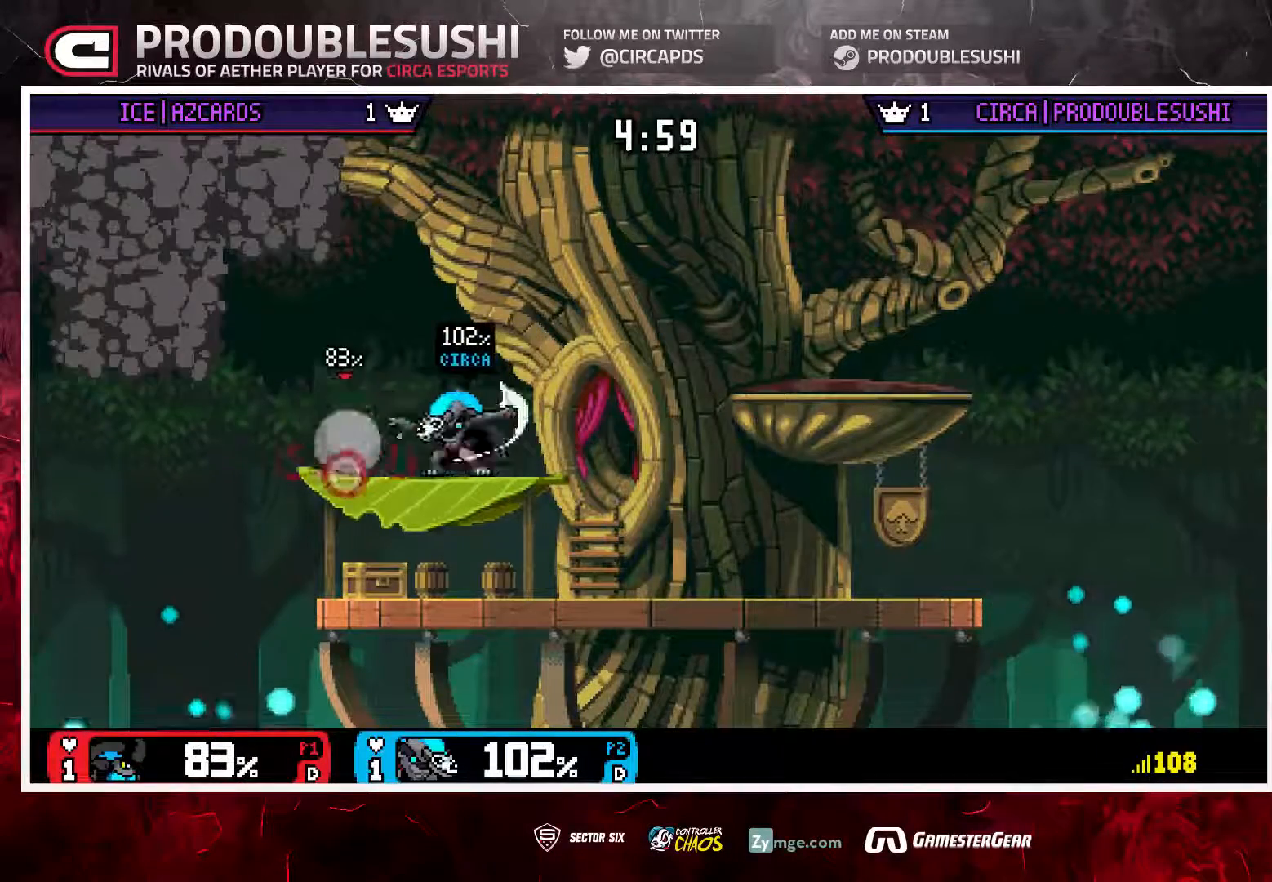
{"buttons": [], "left_stick": "right", "right_stick": "center", "events": [[17, "A", "down"], [217, "A", "up"], [417, "left_stick", "right"]]}
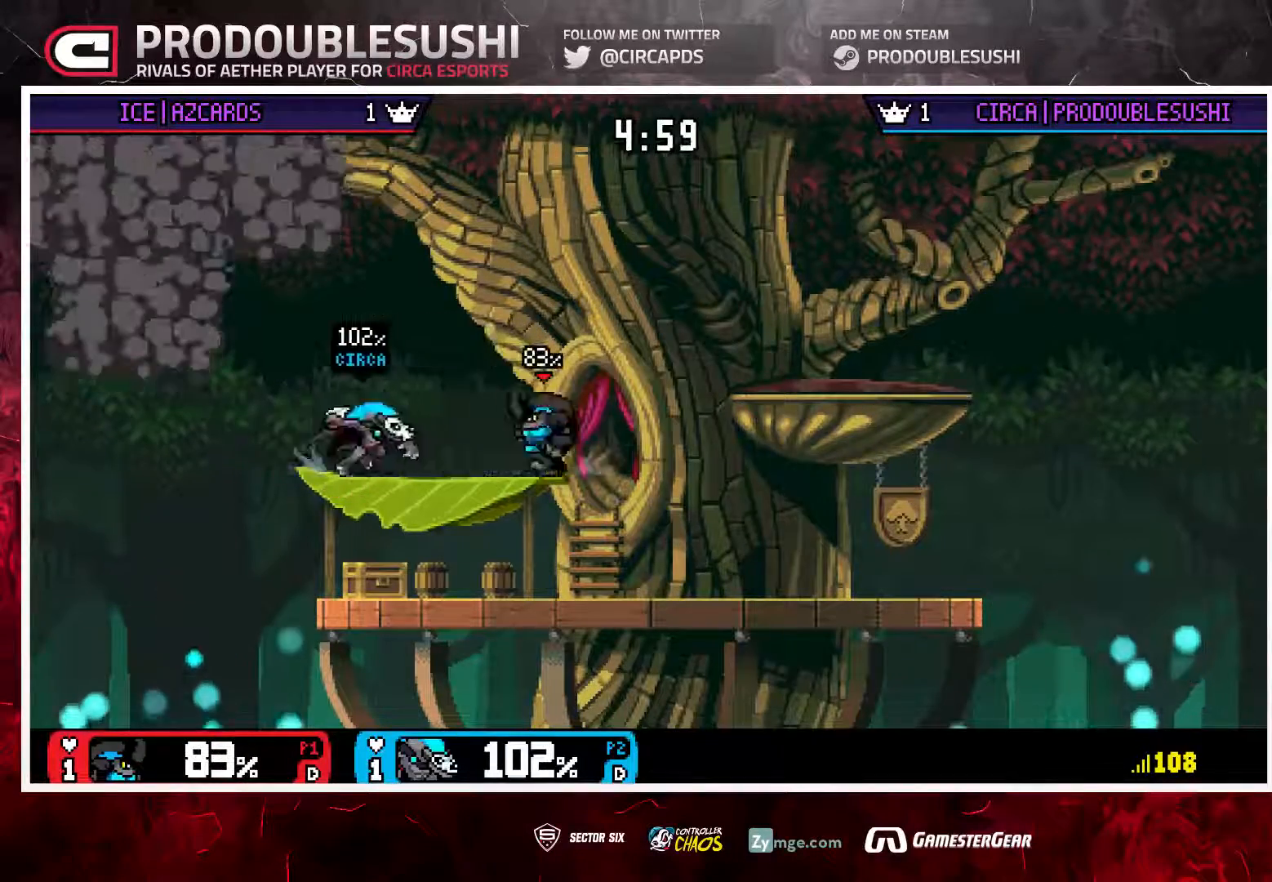
{"buttons": [], "left_stick": "center", "right_stick": "center", "events": [[17, "left_stick", "center"], [50, "L1", "down"], [150, "L1", "up"], [217, "L1", "down"], [283, "L1", "up"], [283, "left_stick", "right"], [350, "L1", "down"], [450, "L1", "up"], [483, "left_stick", "center"]]}
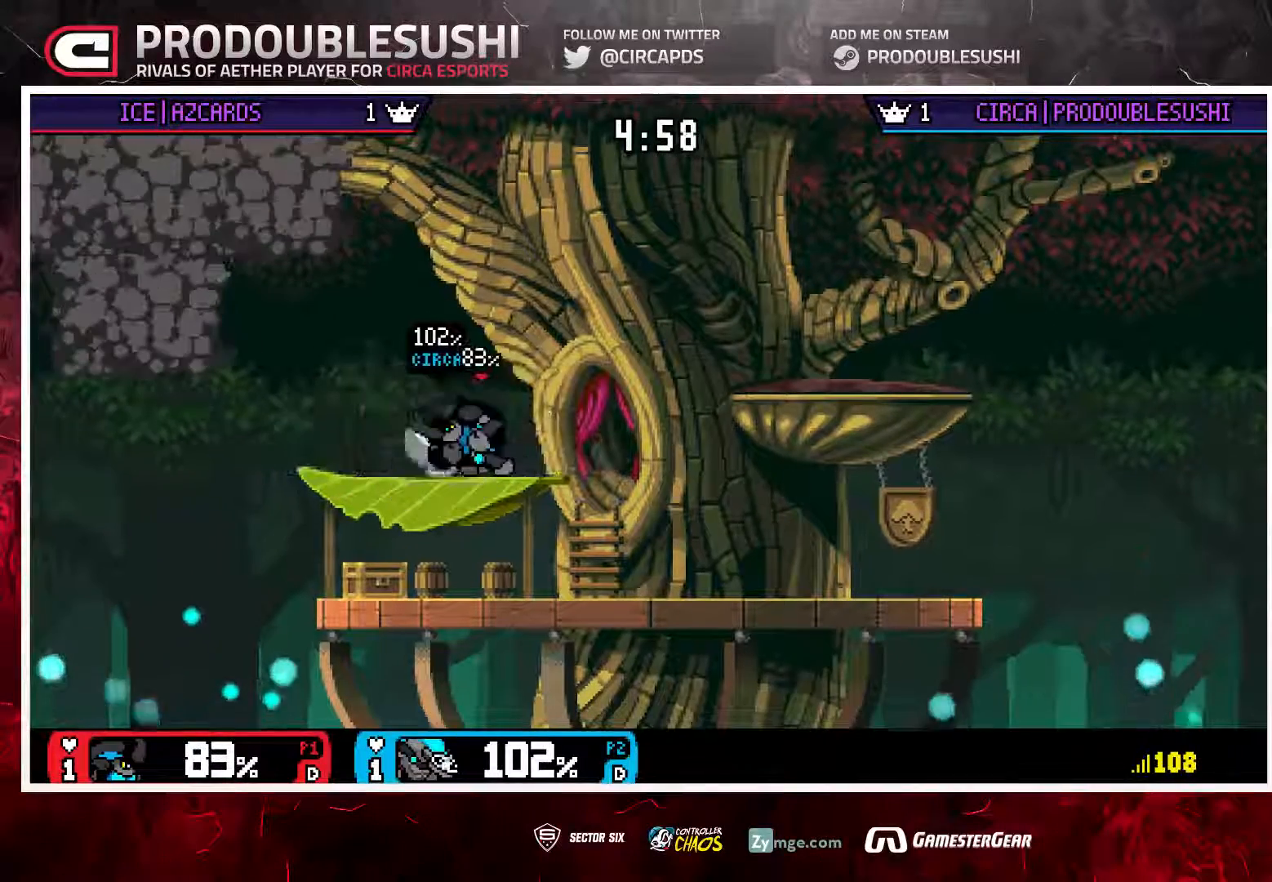
{"buttons": [], "left_stick": "center", "right_stick": "down", "events": [[150, "left_stick", "right"], [217, "left_stick", "center"], [217, "right_stick", "down"]]}
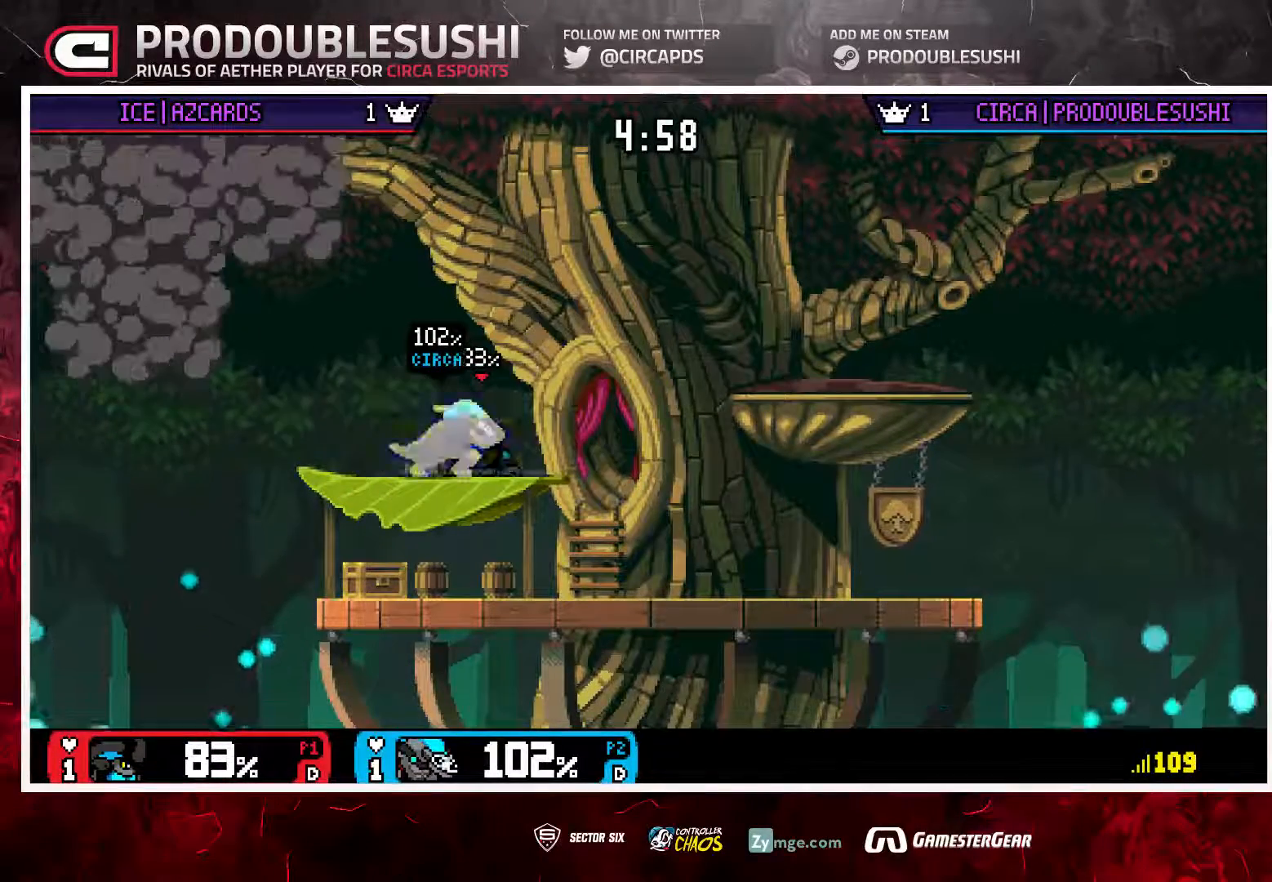
{"buttons": [], "left_stick": "center", "right_stick": "center", "events": [[150, "right_stick", "center"]]}
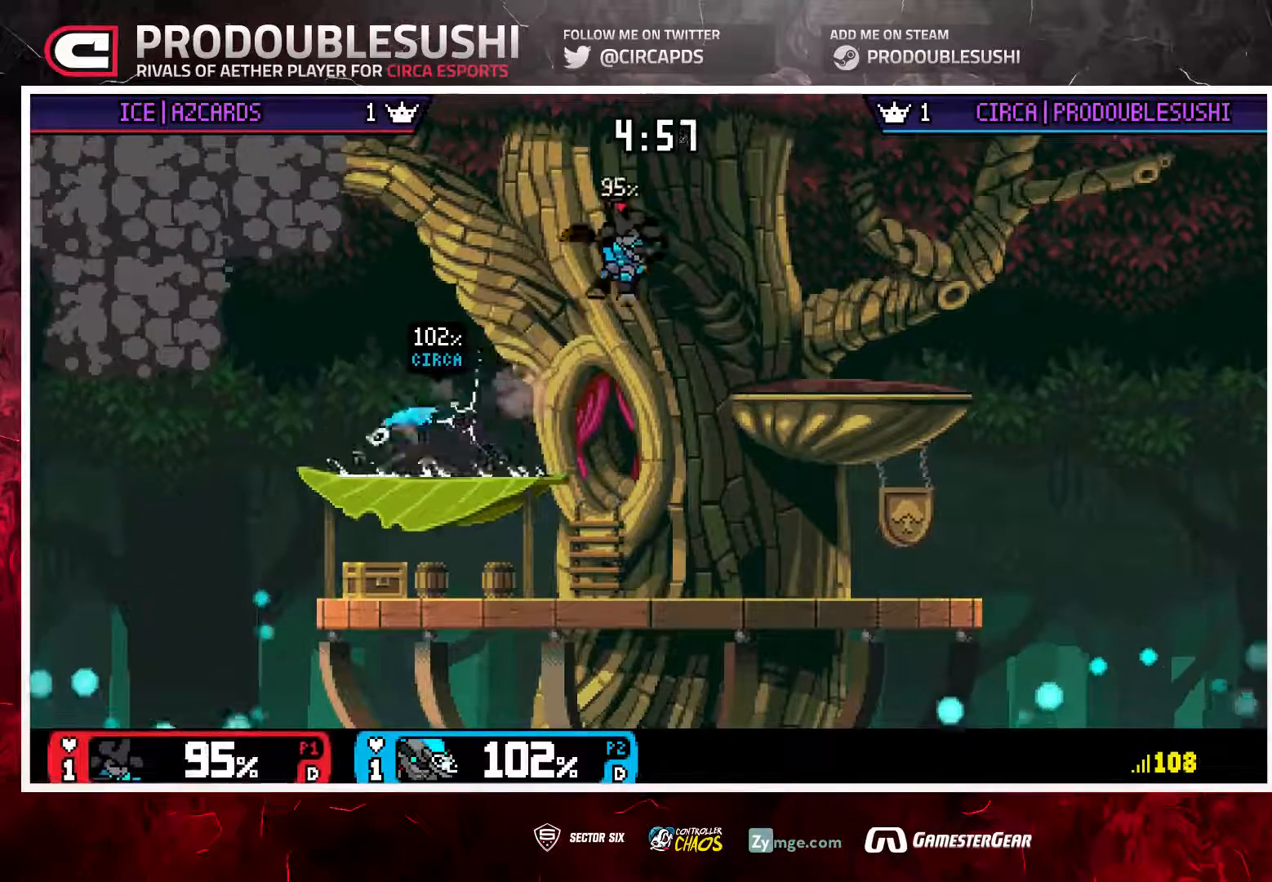
{"buttons": [], "left_stick": "center", "right_stick": "center", "events": [[283, "left_stick", "right"], [350, "left_stick", "center"]]}
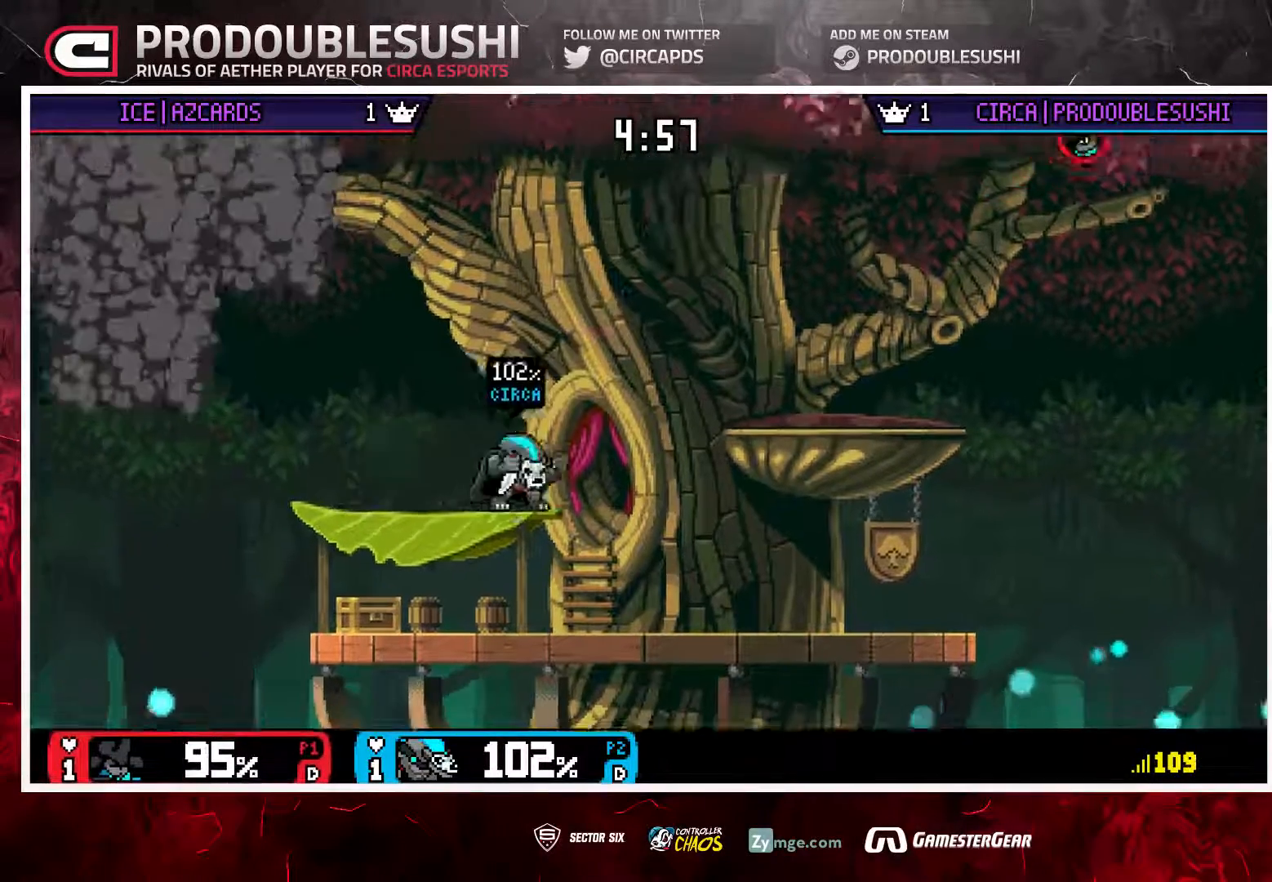
{"buttons": [], "left_stick": "down", "right_stick": "center", "events": [[450, "left_stick", "down"]]}
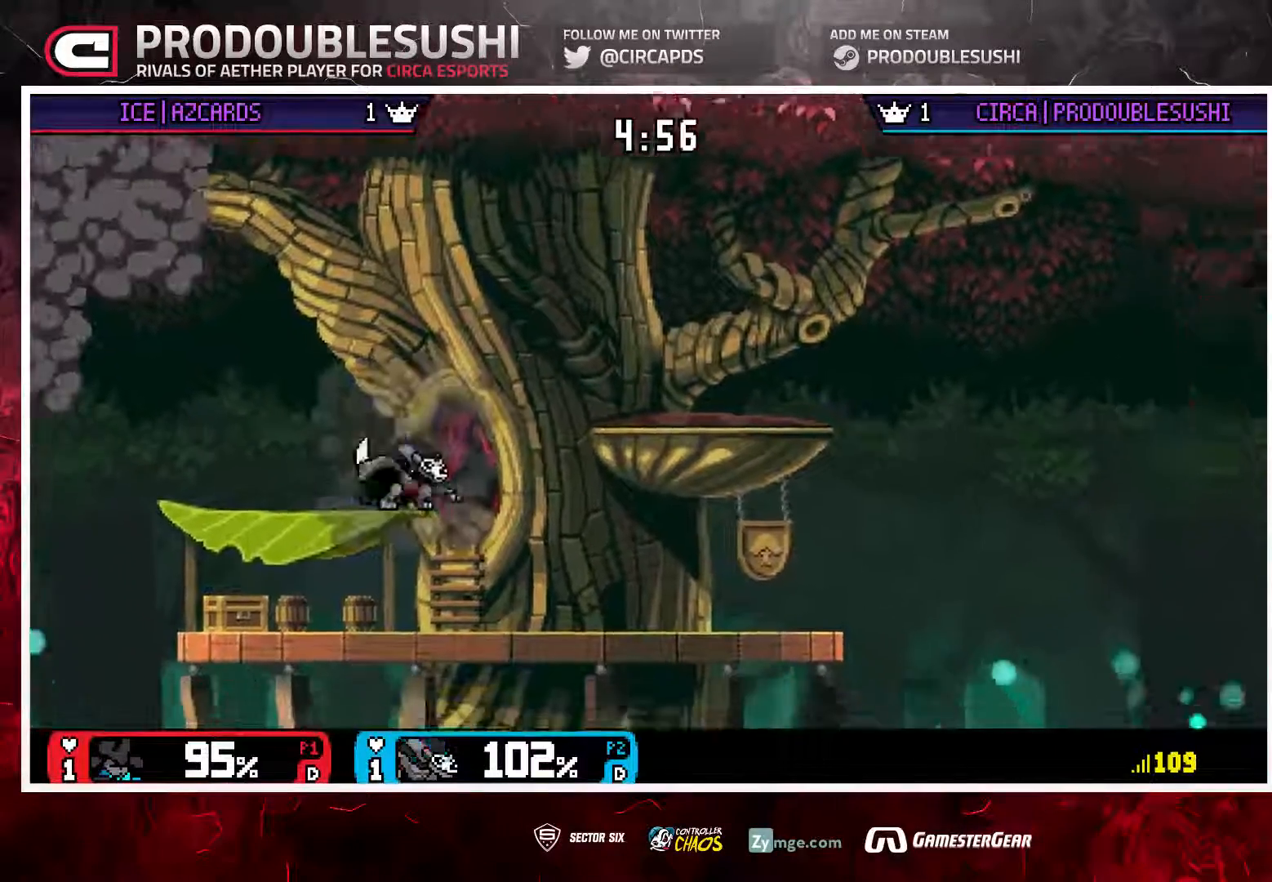
{"buttons": [], "left_stick": "center", "right_stick": "center", "events": [[350, "left_stick", "center"]]}
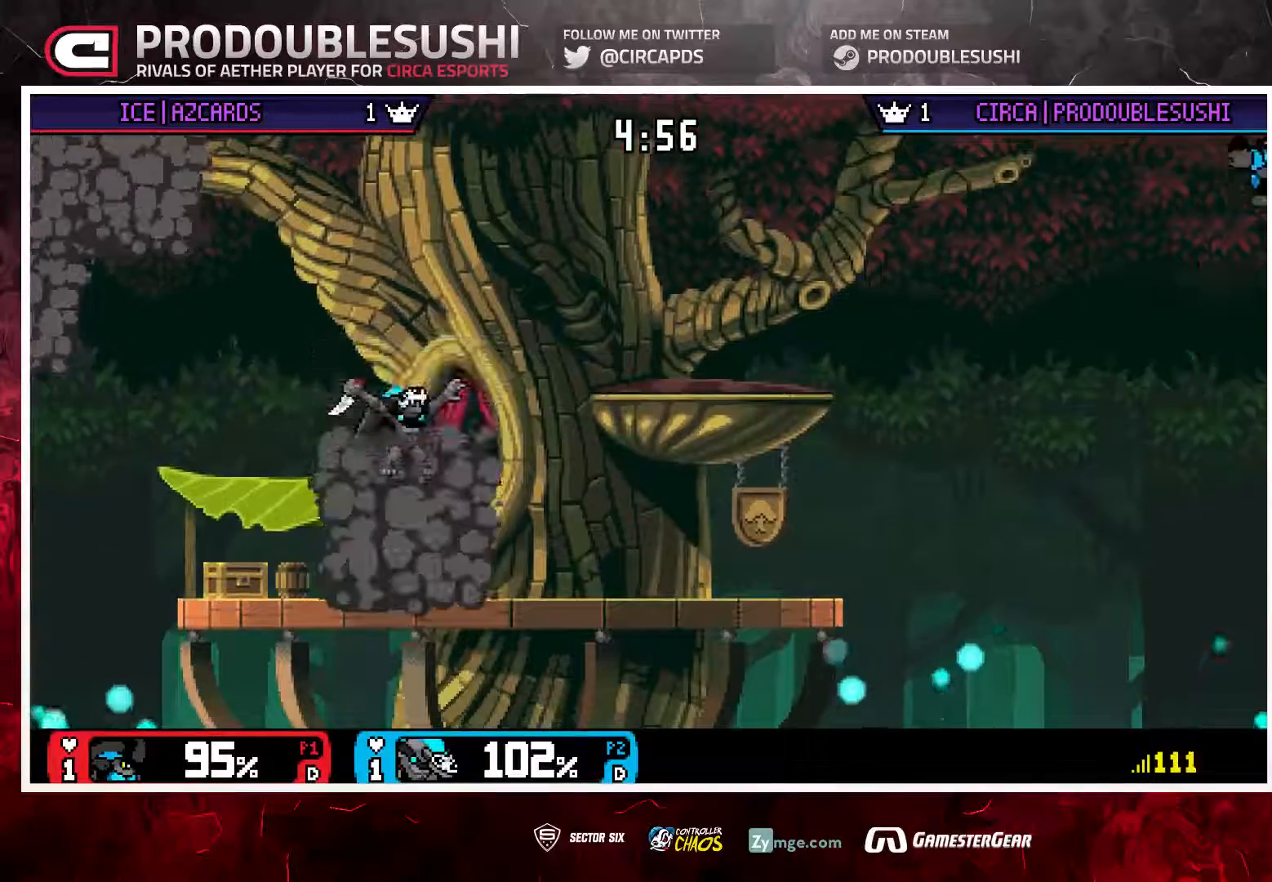
{"buttons": [], "left_stick": "center", "right_stick": "center", "events": [[117, "left_stick", "down"], [483, "left_stick", "center"]]}
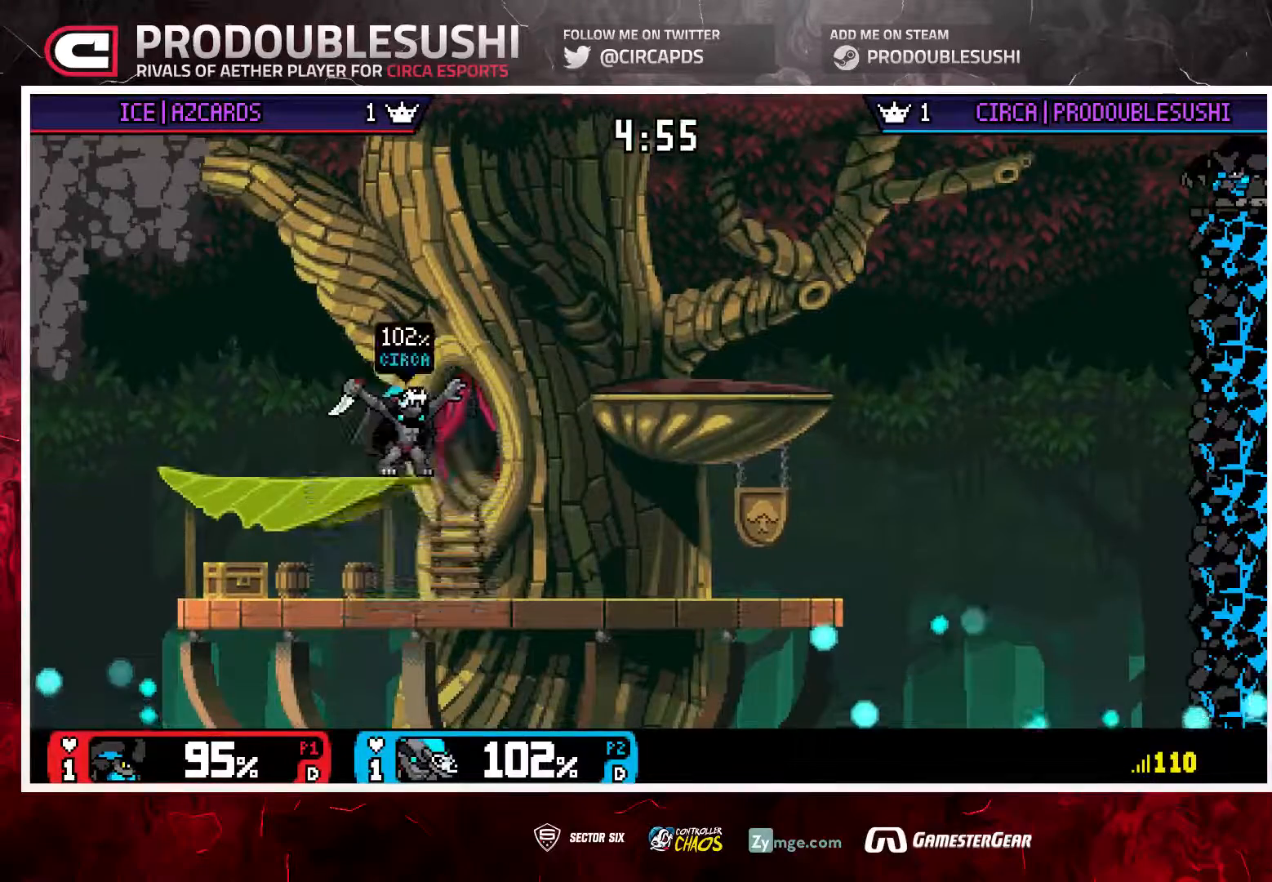
{"buttons": [], "left_stick": "center", "right_stick": "center", "events": [[250, "left_stick", "down"], [383, "left_stick", "center"]]}